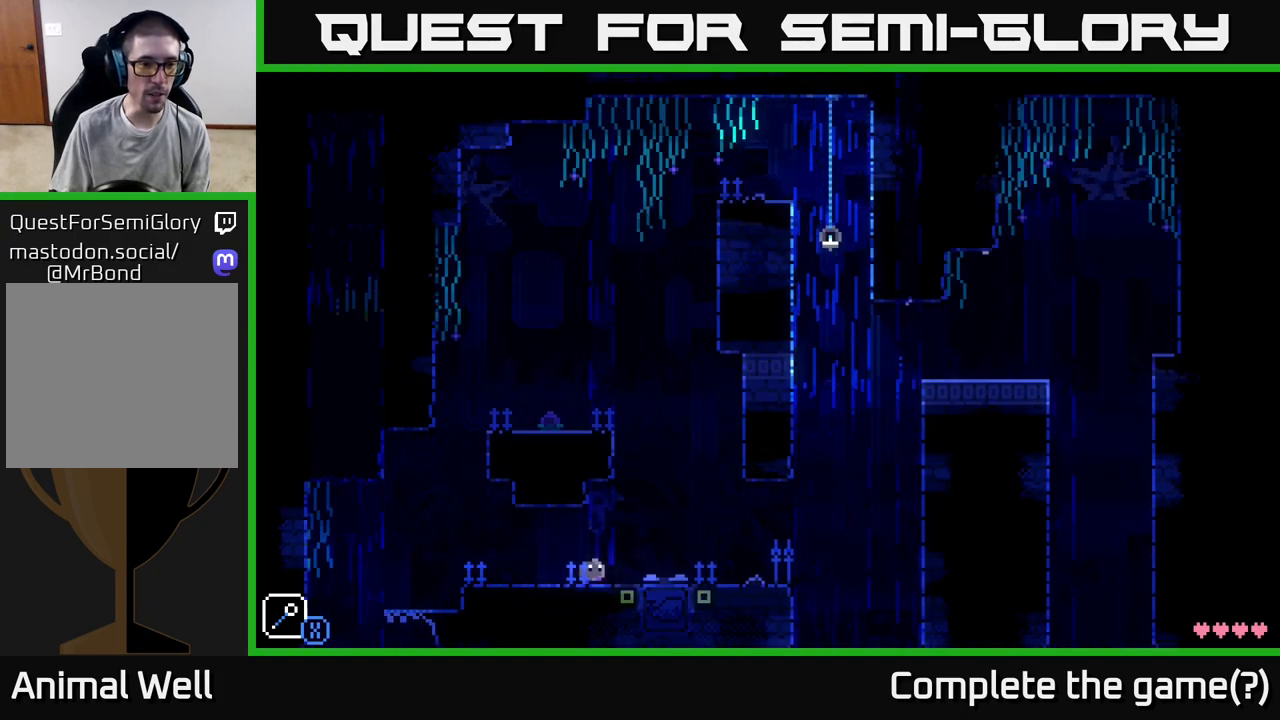
Gameplay with a controller (Xbox layout); each line is a JSON object with the inputs held at the frame after it. "events" lists button and stick changes between this image and that frame as [ms after this image, input, new state], when the widget could be followed in between.
{"buttons": [], "left_stick": "left", "right_stick": "center", "events": [[483, "left_stick", "left"]]}
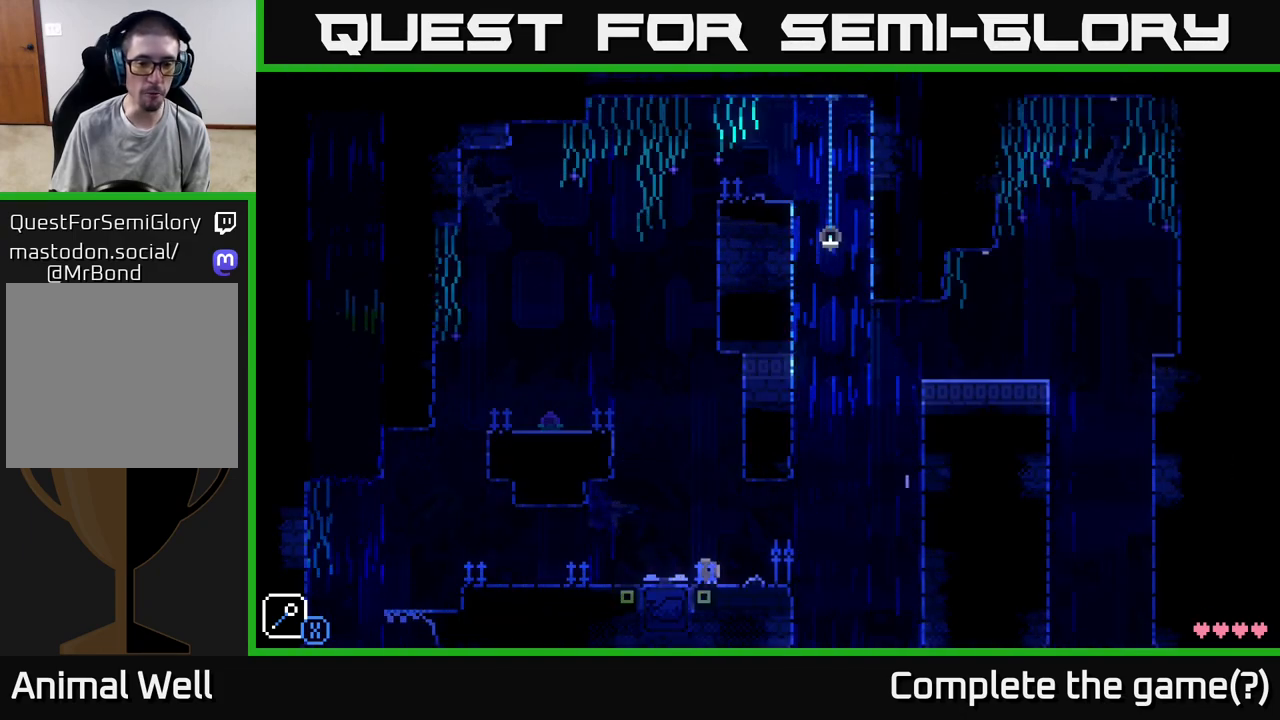
{"buttons": [], "left_stick": "center", "right_stick": "center", "events": [[83, "X", "down"], [133, "left_stick", "center"], [233, "X", "up"]]}
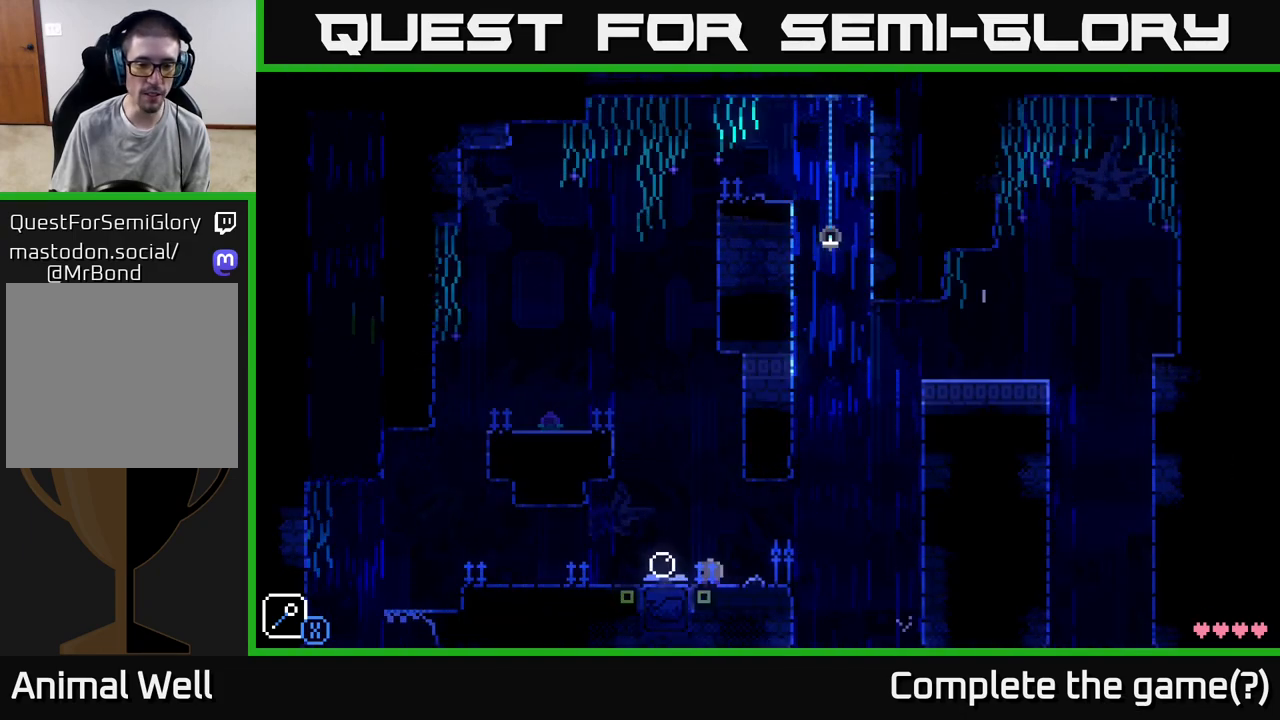
{"buttons": ["A"], "left_stick": "center", "right_stick": "center", "events": [[67, "left_stick", "left"], [100, "A", "down"], [317, "left_stick", "center"]]}
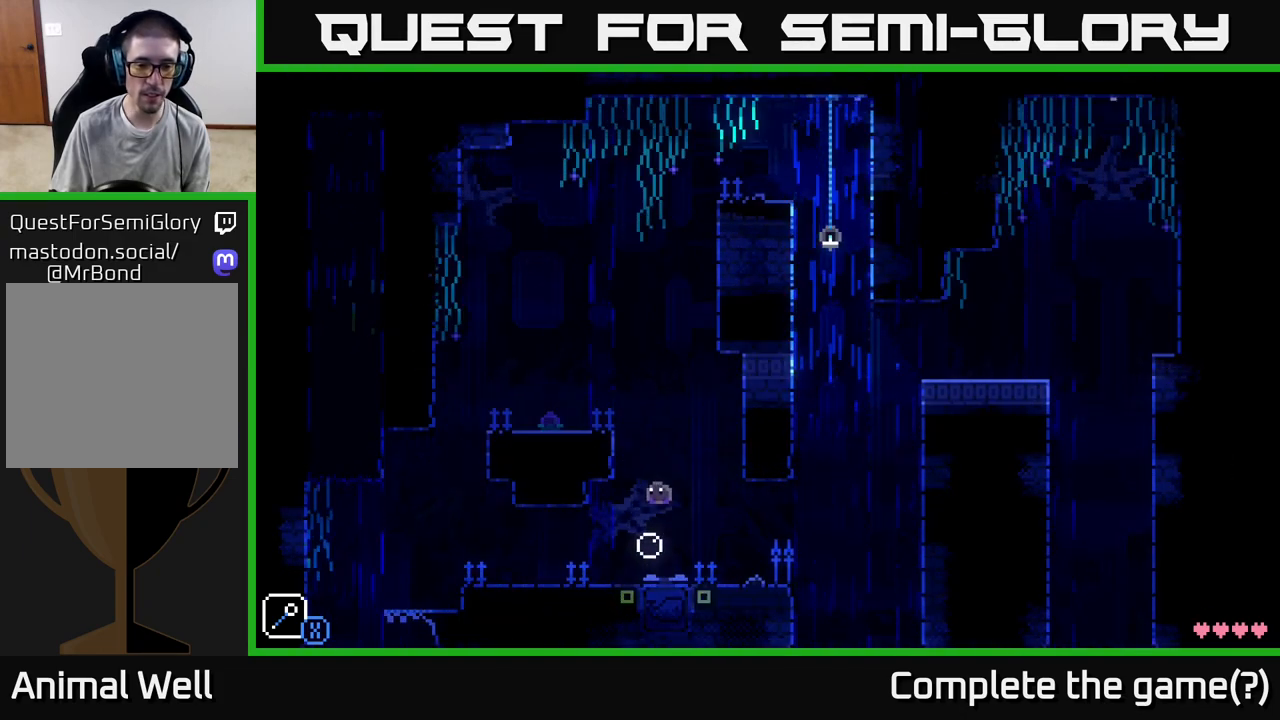
{"buttons": [], "left_stick": "left", "right_stick": "center", "events": [[17, "A", "up"], [17, "left_stick", "right"], [317, "left_stick", "center"], [383, "left_stick", "left"]]}
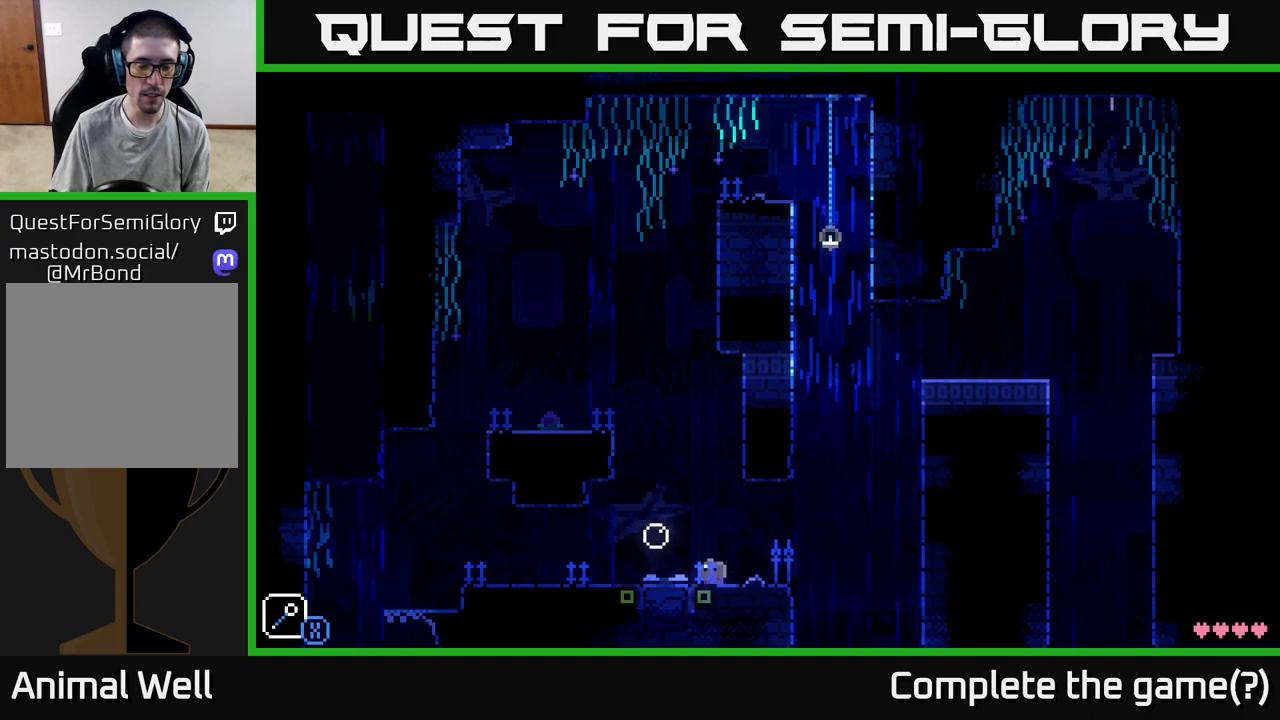
{"buttons": ["A"], "left_stick": "center", "right_stick": "center", "events": [[17, "left_stick", "center"], [200, "left_stick", "right"], [317, "left_stick", "left"], [450, "left_stick", "center"], [467, "A", "down"]]}
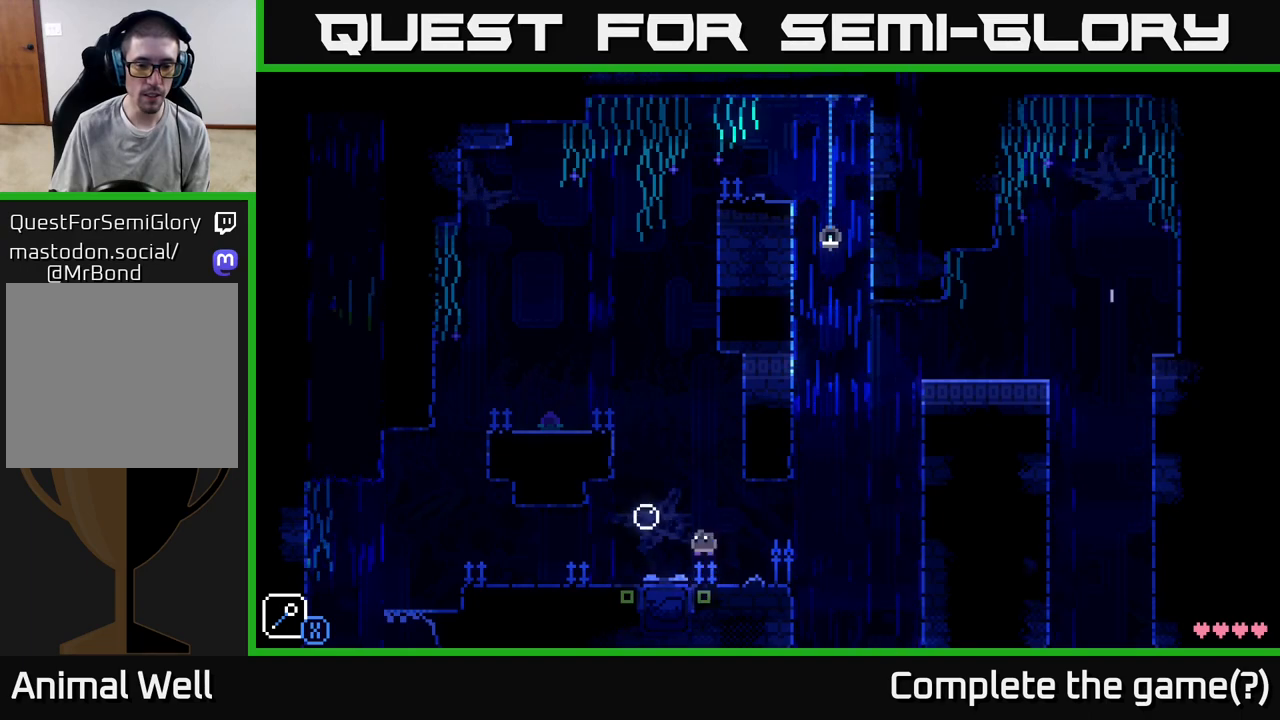
{"buttons": ["A"], "left_stick": "left", "right_stick": "center", "events": [[67, "left_stick", "left"], [317, "A", "up"], [317, "left_stick", "center"], [400, "A", "down"], [417, "left_stick", "left"]]}
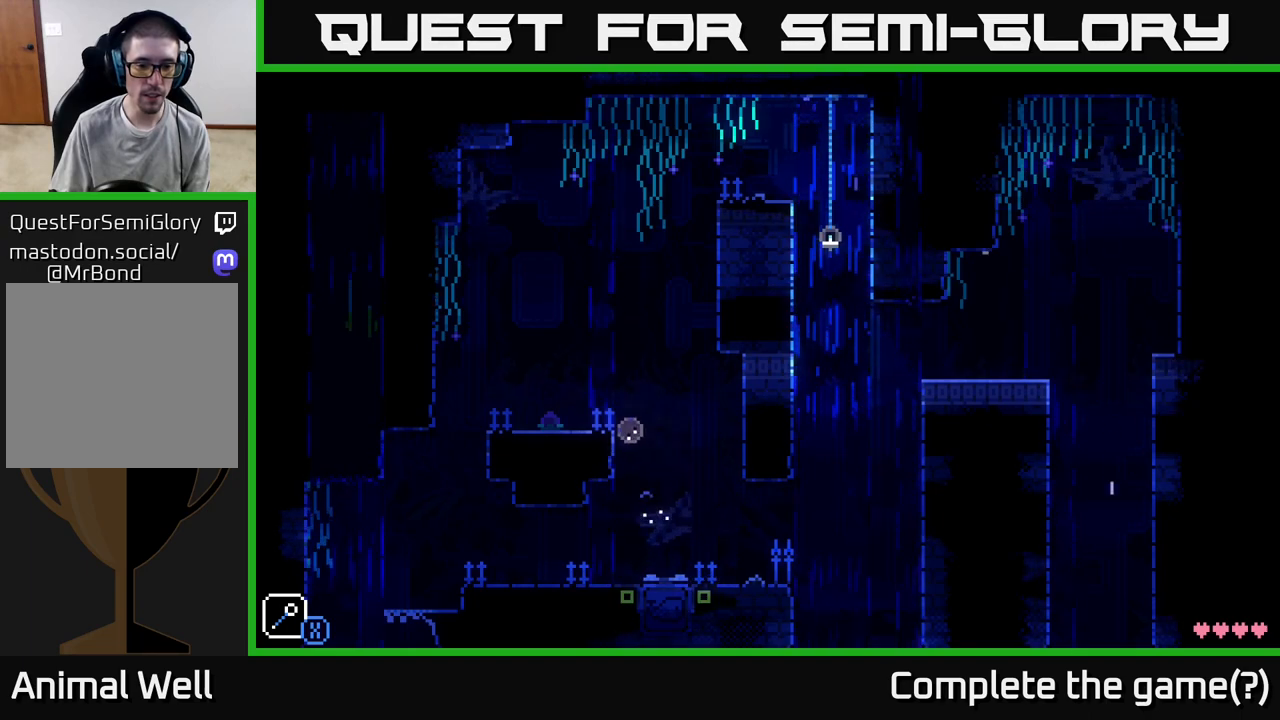
{"buttons": [], "left_stick": "center", "right_stick": "center", "events": [[217, "A", "up"], [300, "left_stick", "center"], [367, "X", "down"], [483, "X", "up"]]}
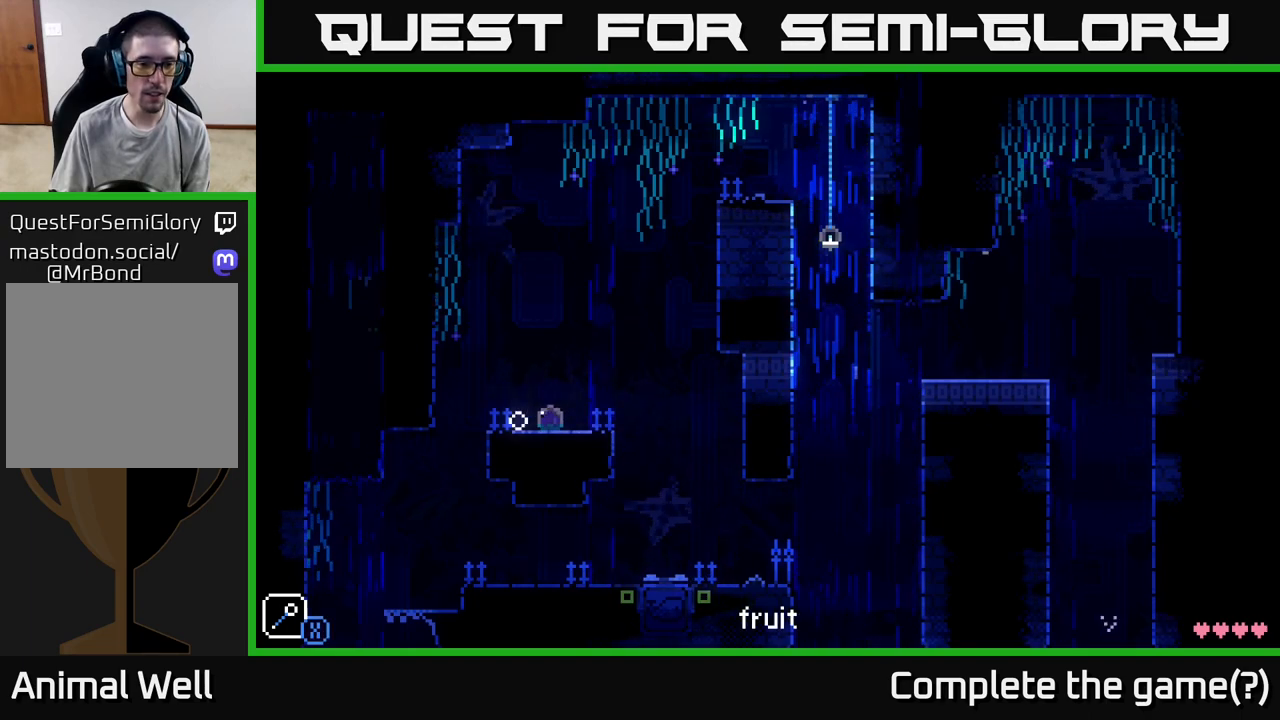
{"buttons": [], "left_stick": "center", "right_stick": "center", "events": [[133, "R1", "down"], [233, "R1", "up"]]}
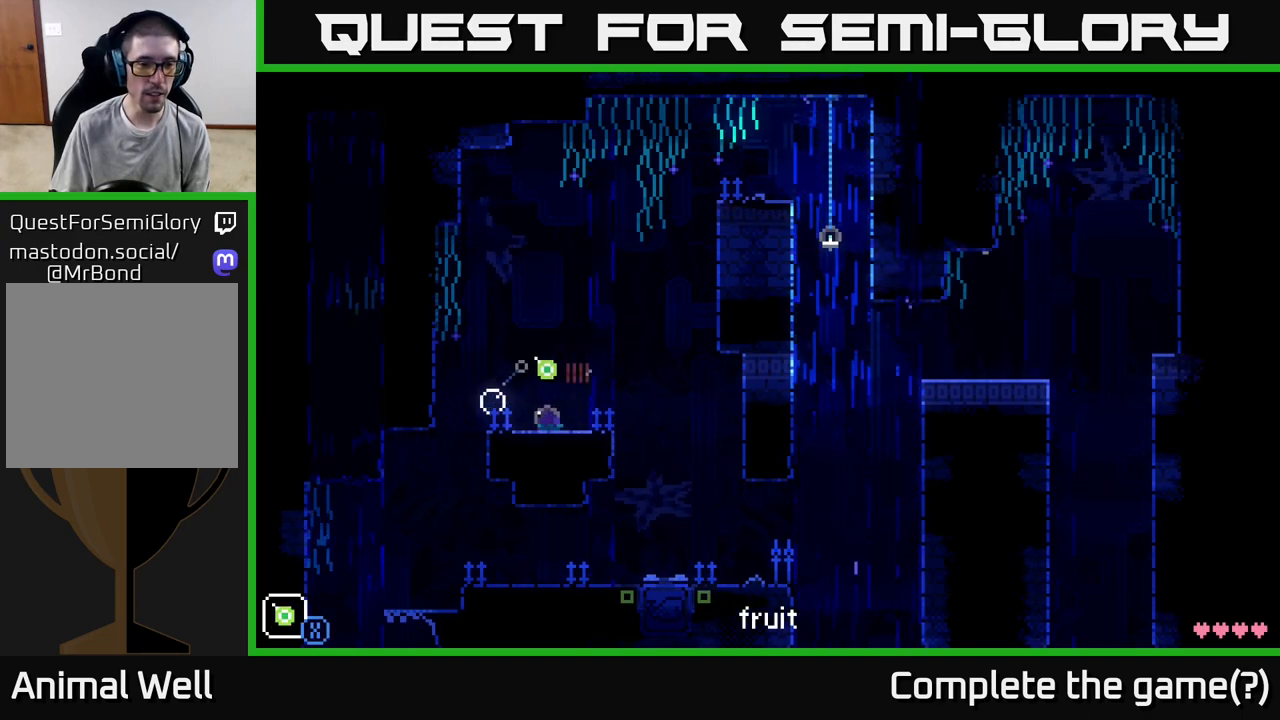
{"buttons": [], "left_stick": "center", "right_stick": "center", "events": [[183, "L1", "down"], [267, "L1", "up"], [367, "L1", "down"], [417, "L1", "up"]]}
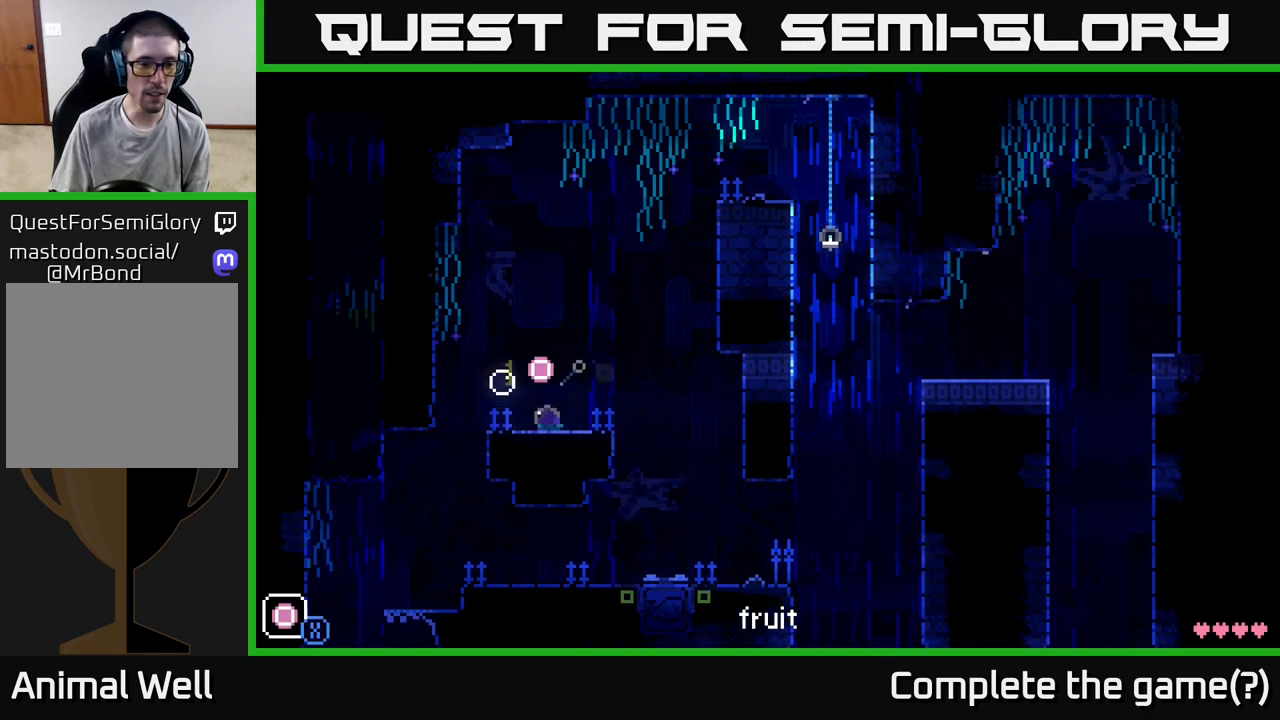
{"buttons": [], "left_stick": "center", "right_stick": "center", "events": [[167, "X", "down"], [283, "X", "up"]]}
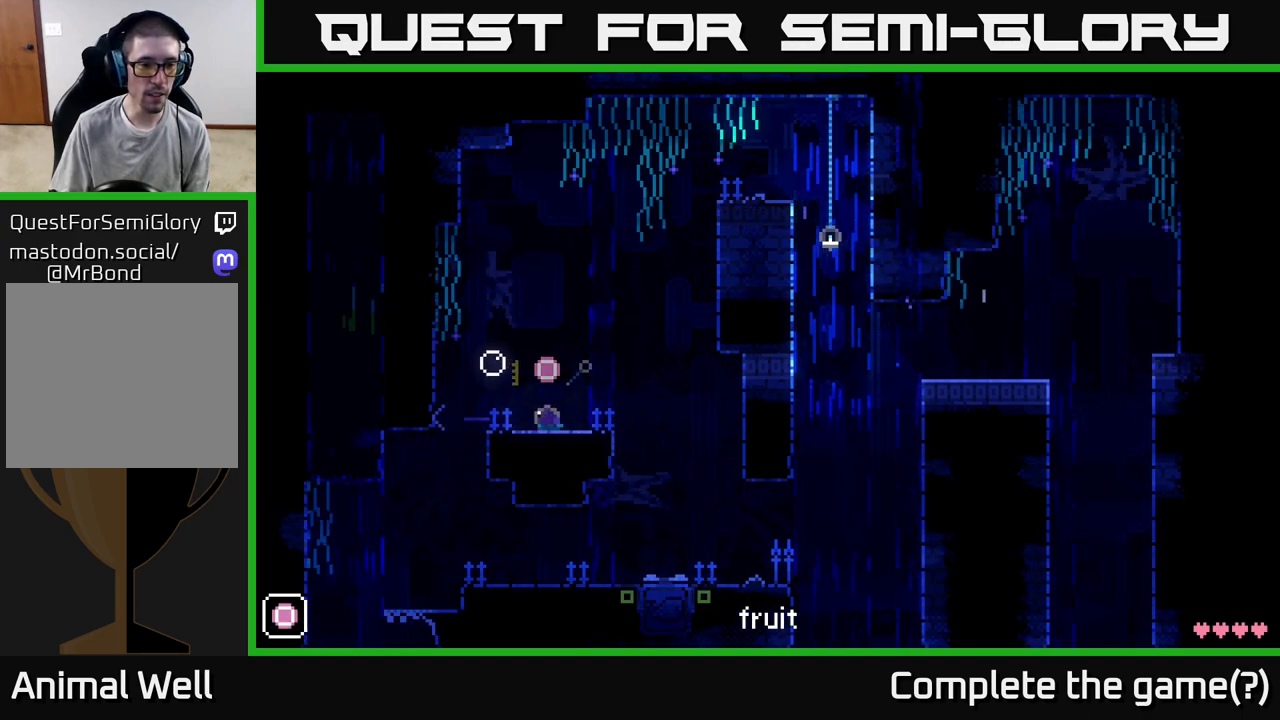
{"buttons": ["A", "X"], "left_stick": "left", "right_stick": "center", "events": [[417, "left_stick", "left"], [467, "A", "down"], [467, "X", "down"]]}
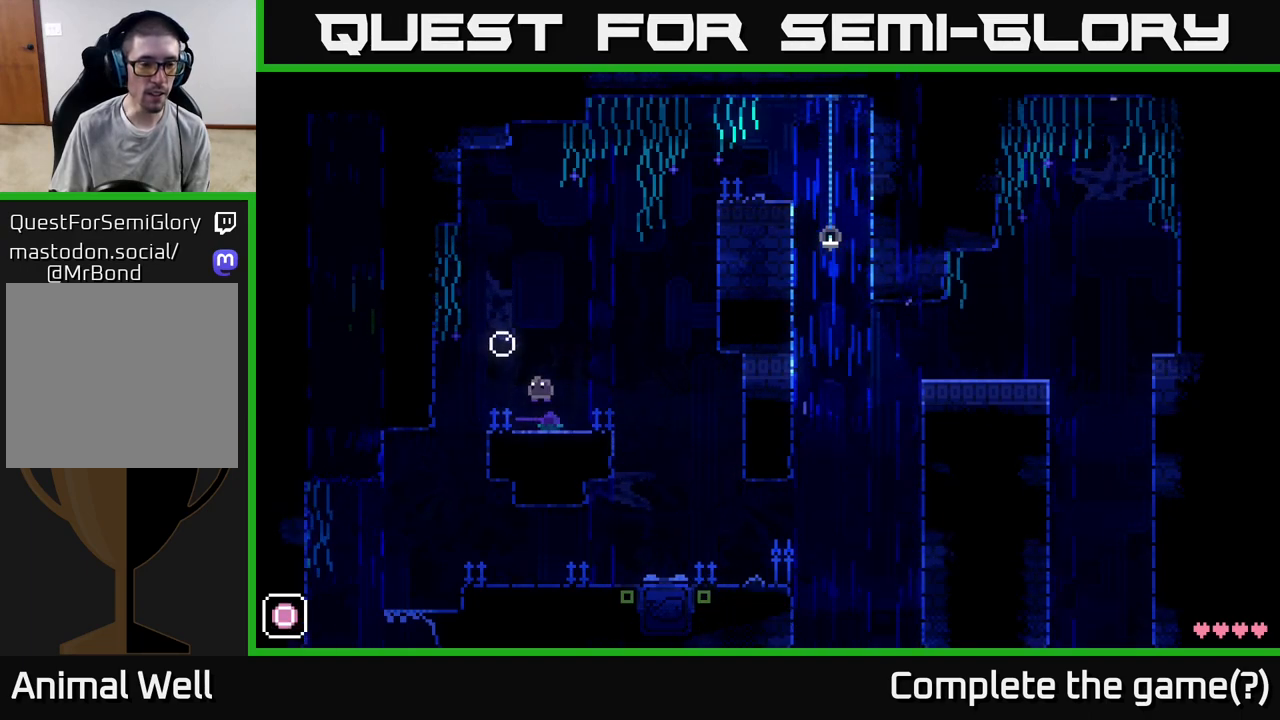
{"buttons": [], "left_stick": "center", "right_stick": "center", "events": [[50, "left_stick", "center"], [83, "A", "up"], [100, "X", "up"], [100, "left_stick", "right"], [283, "left_stick", "center"]]}
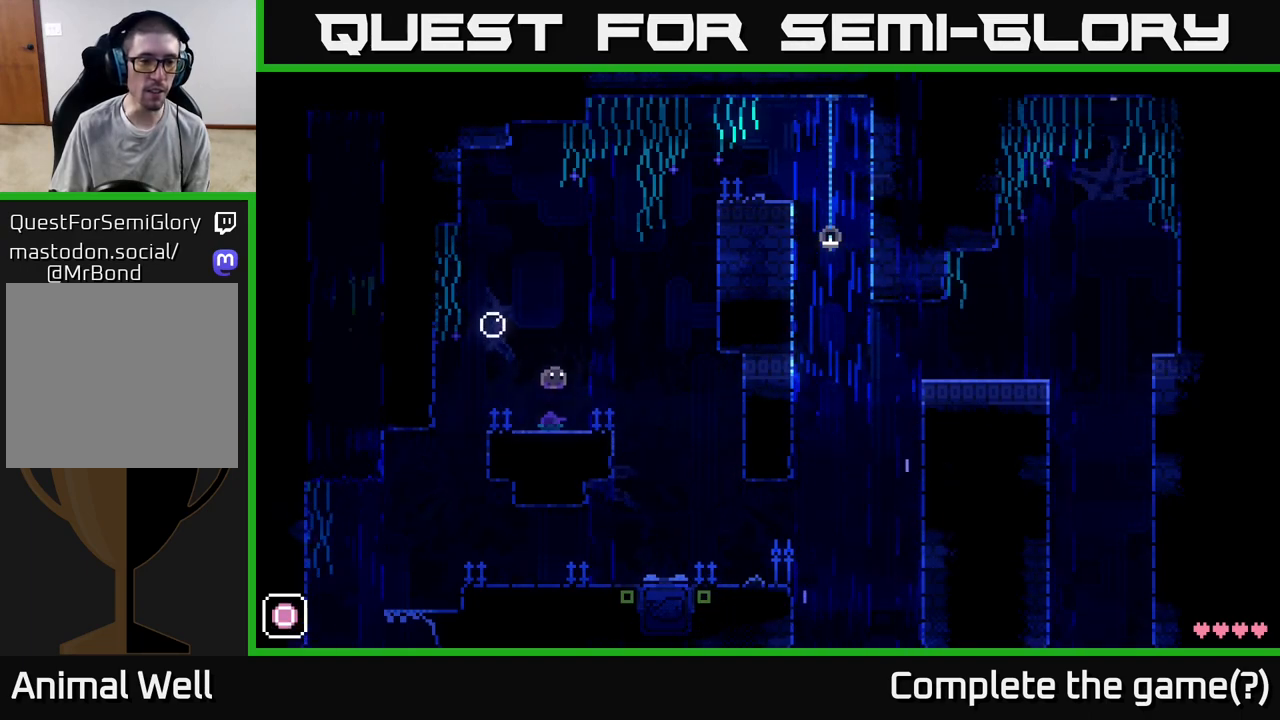
{"buttons": [], "left_stick": "center", "right_stick": "center", "events": []}
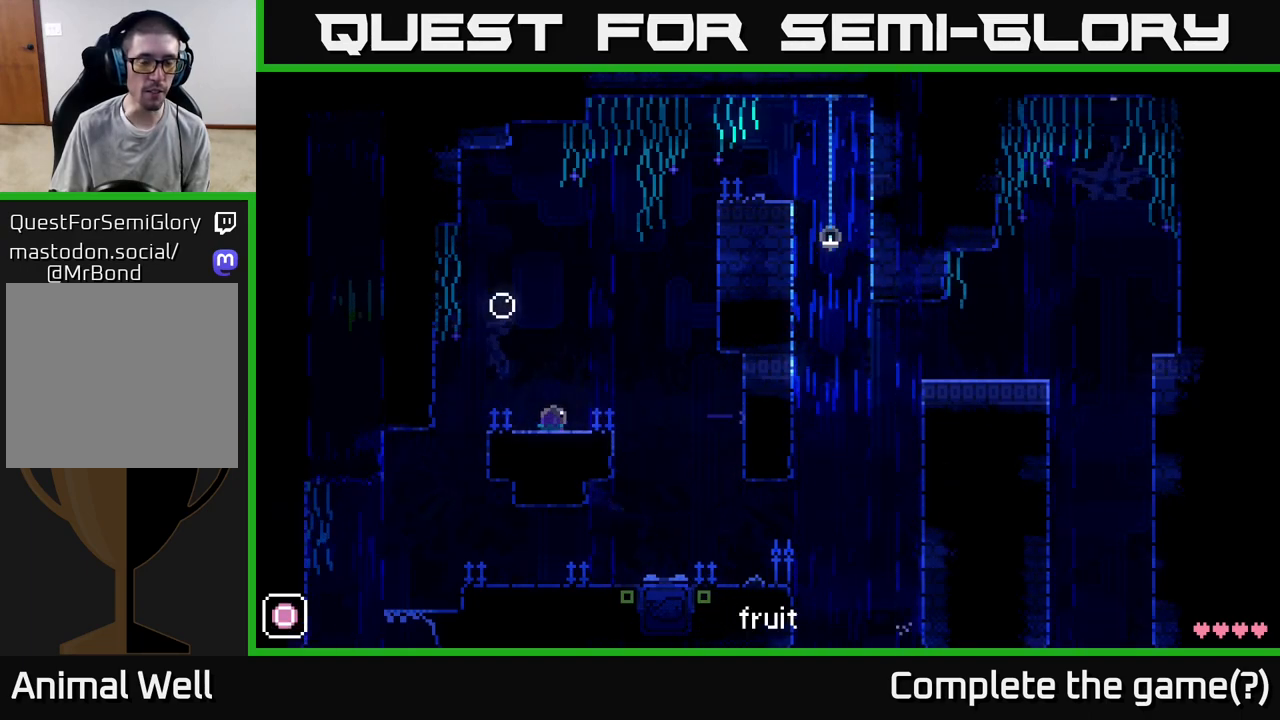
{"buttons": [], "left_stick": "center", "right_stick": "center", "events": [[50, "left_stick", "left"], [200, "left_stick", "center"]]}
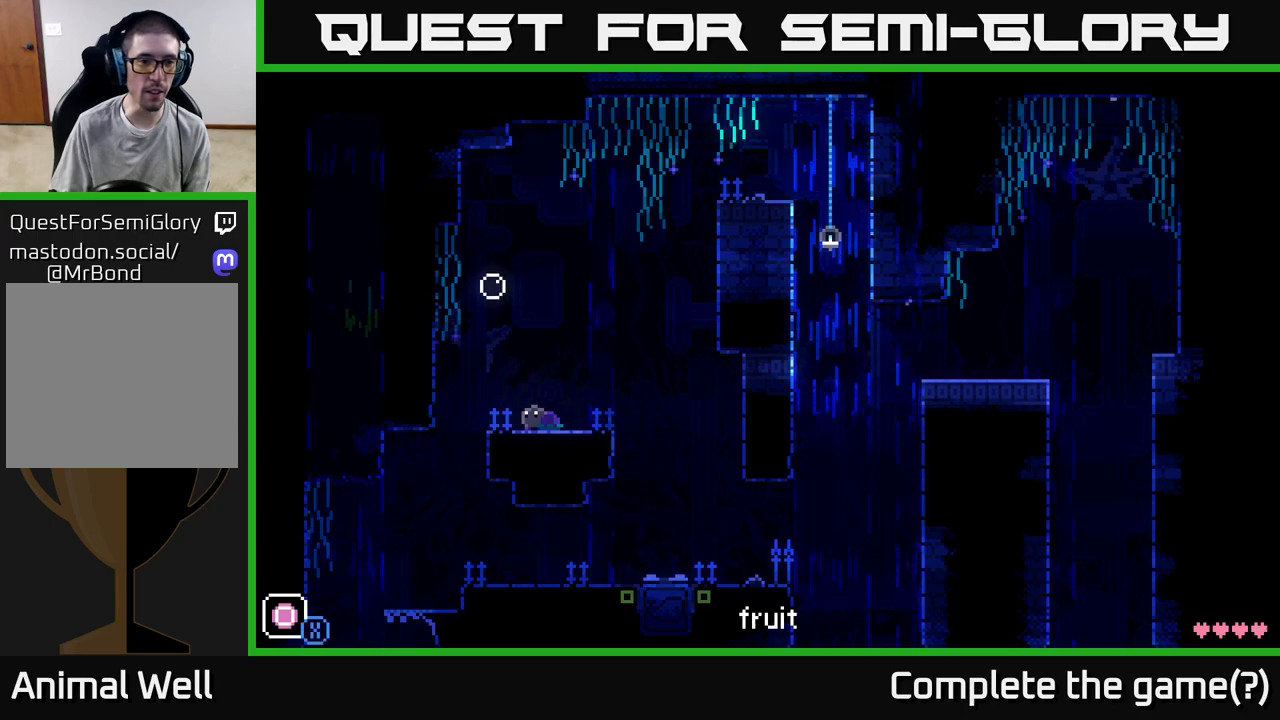
{"buttons": [], "left_stick": "right", "right_stick": "center", "events": [[200, "left_stick", "left"], [217, "A", "down"], [250, "X", "down"], [383, "left_stick", "center"], [400, "X", "up"], [467, "A", "up"], [467, "left_stick", "right"]]}
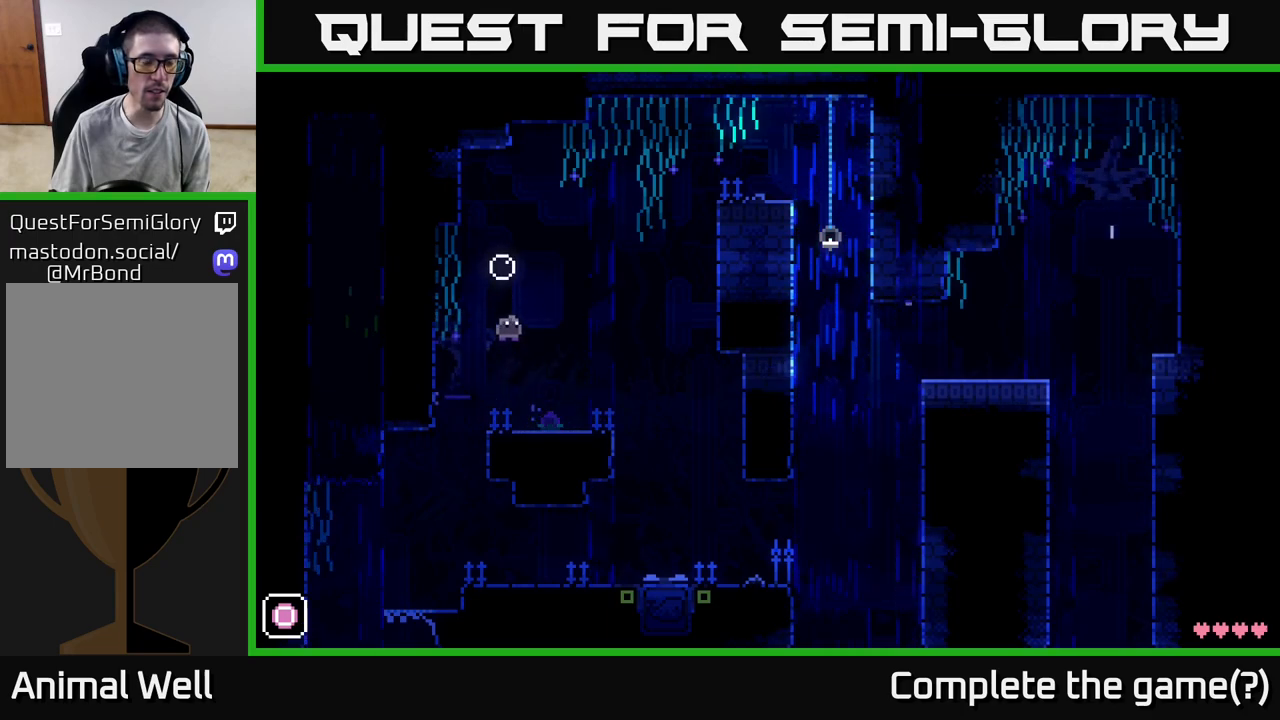
{"buttons": [], "left_stick": "center", "right_stick": "center", "events": [[150, "left_stick", "center"]]}
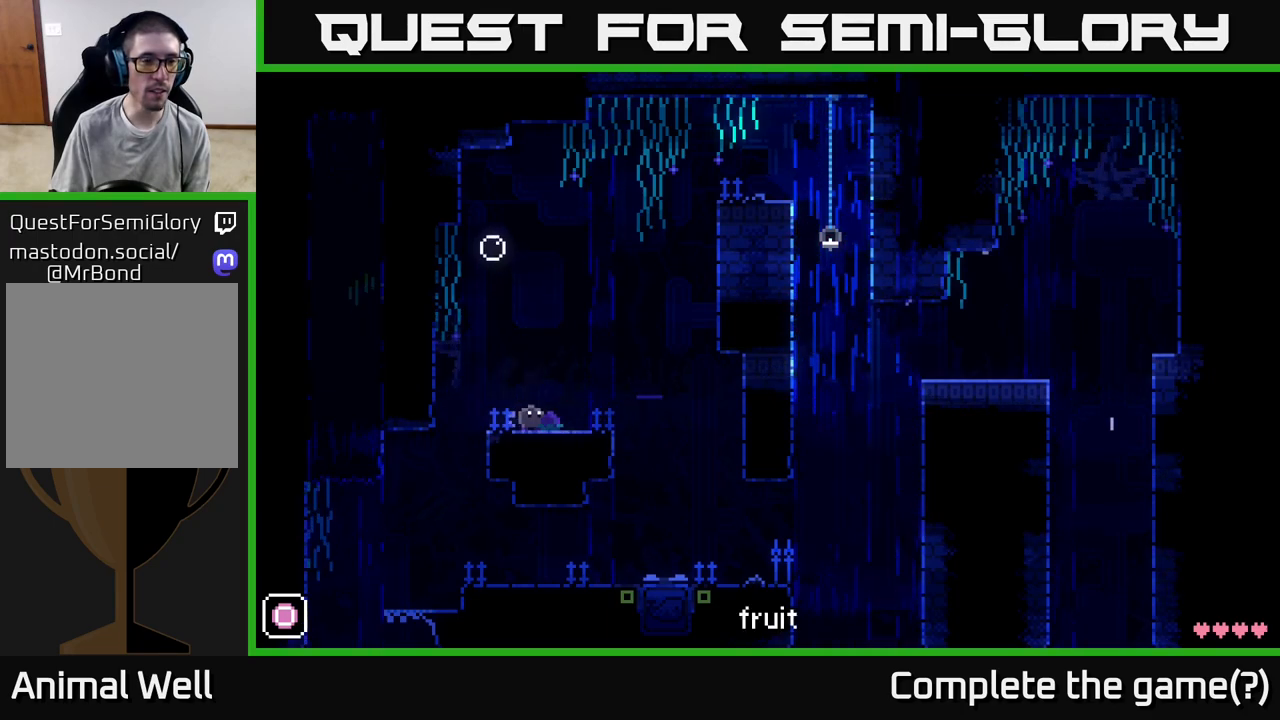
{"buttons": [], "left_stick": "center", "right_stick": "center", "events": []}
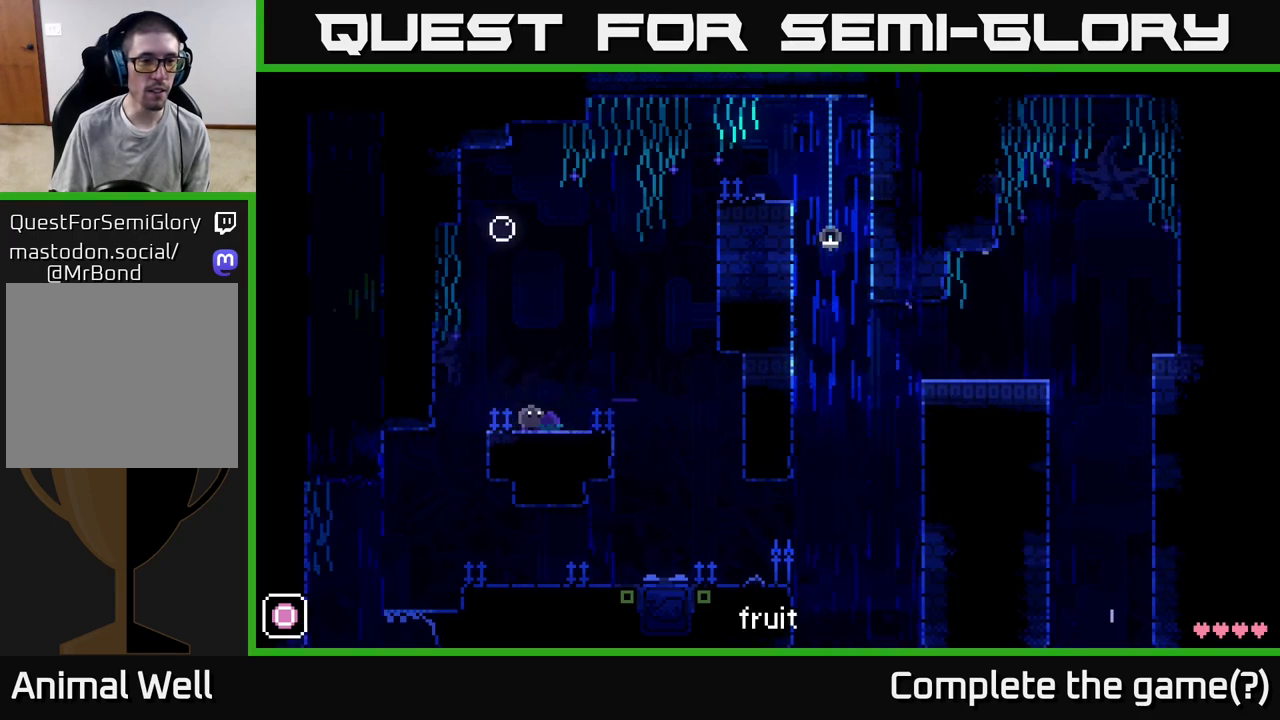
{"buttons": [], "left_stick": "center", "right_stick": "center", "events": []}
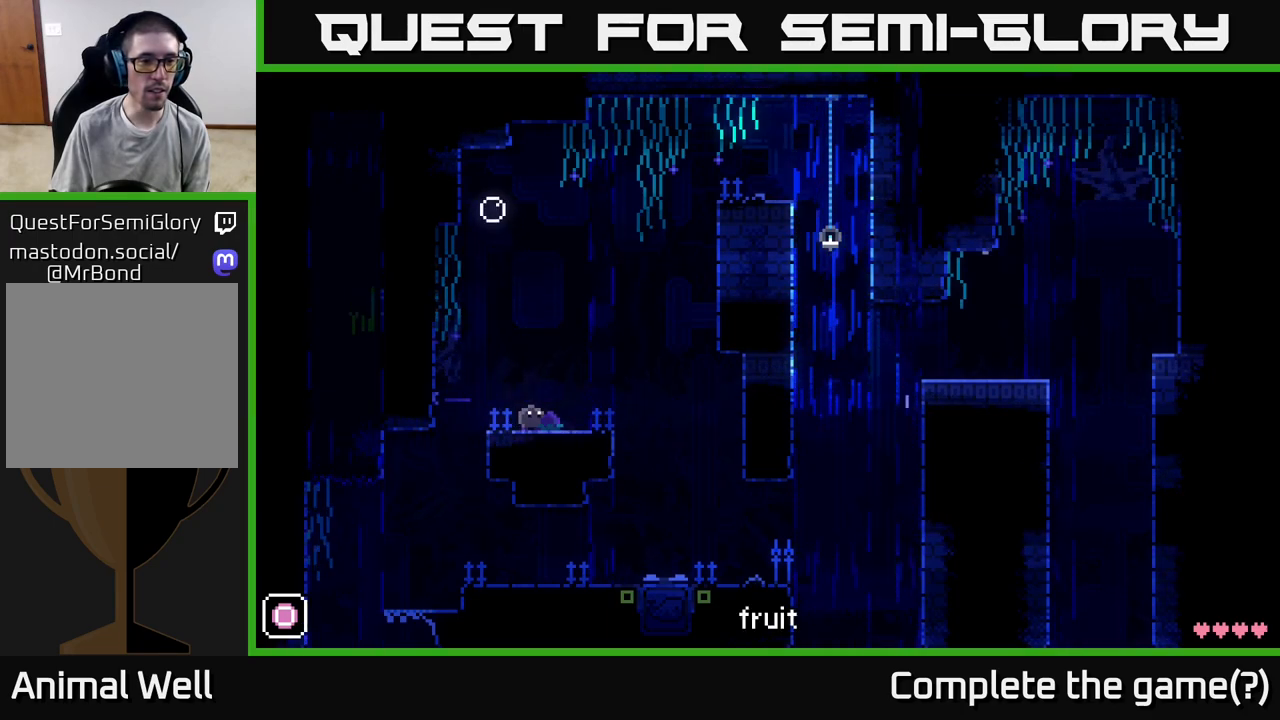
{"buttons": [], "left_stick": "center", "right_stick": "center", "events": [[17, "left_stick", "right"], [183, "left_stick", "left"], [267, "R1", "down"], [333, "left_stick", "center"], [350, "R1", "up"]]}
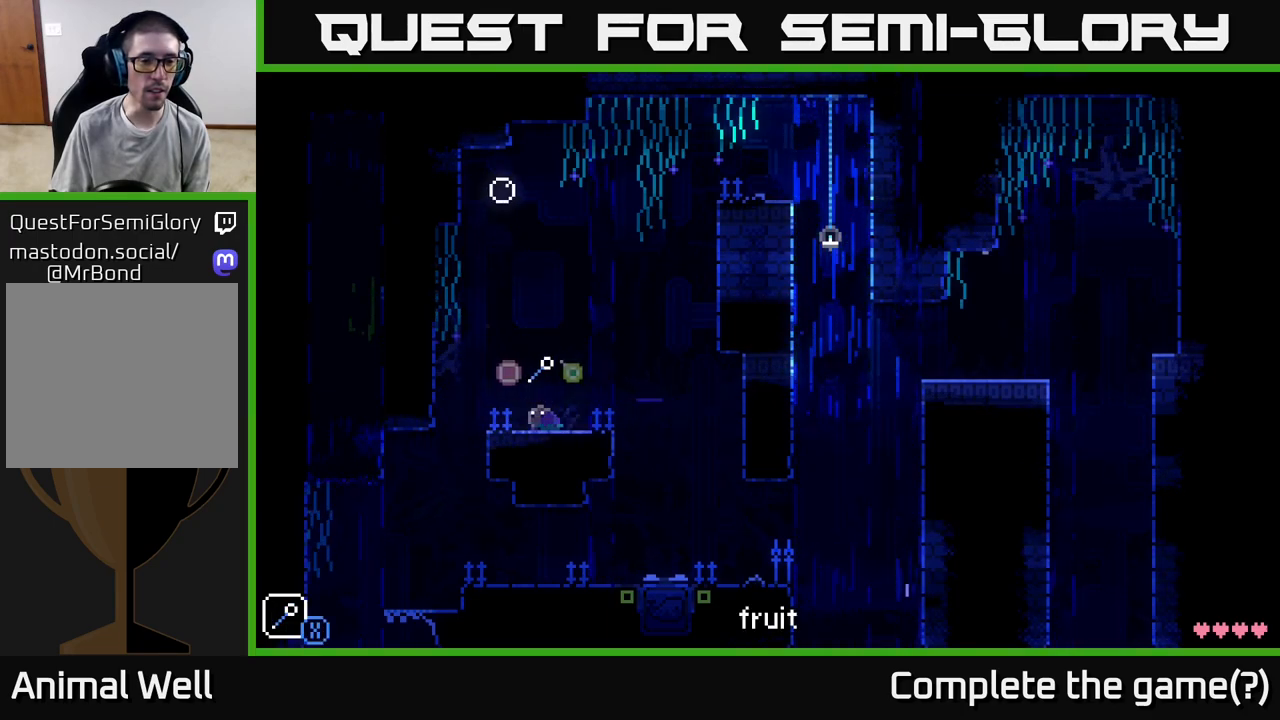
{"buttons": [], "left_stick": "center", "right_stick": "center", "events": [[333, "R1", "down"], [417, "R1", "up"]]}
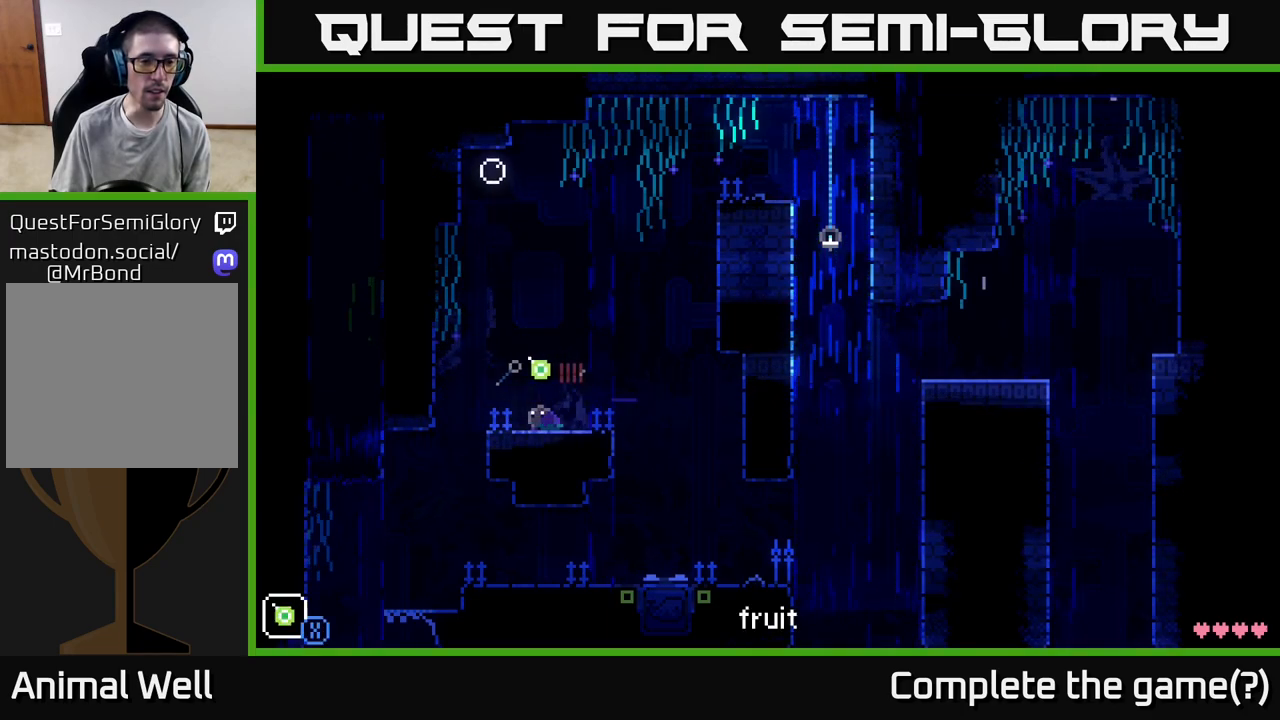
{"buttons": [], "left_stick": "center", "right_stick": "center", "events": [[200, "R1", "down"], [300, "R1", "up"]]}
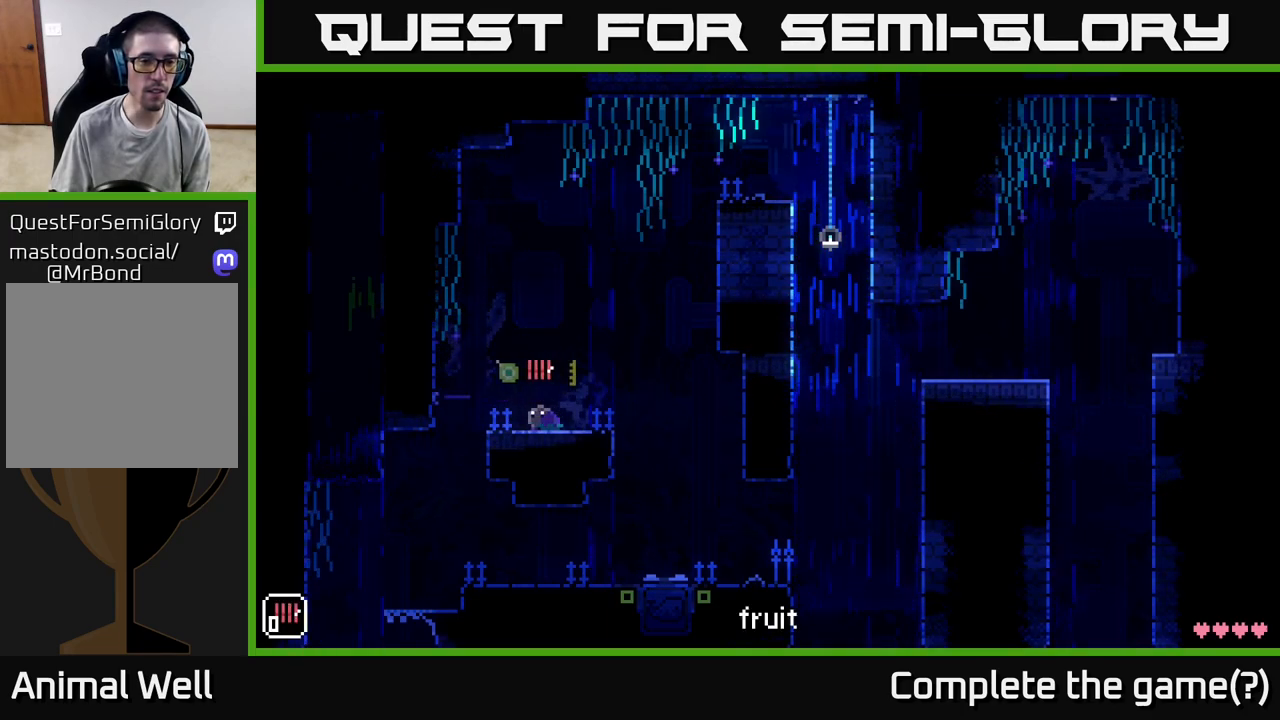
{"buttons": ["X"], "left_stick": "up-left", "right_stick": "center", "events": [[17, "R1", "down"], [117, "R1", "up"], [283, "X", "down"], [367, "left_stick", "up"], [467, "left_stick", "up-left"]]}
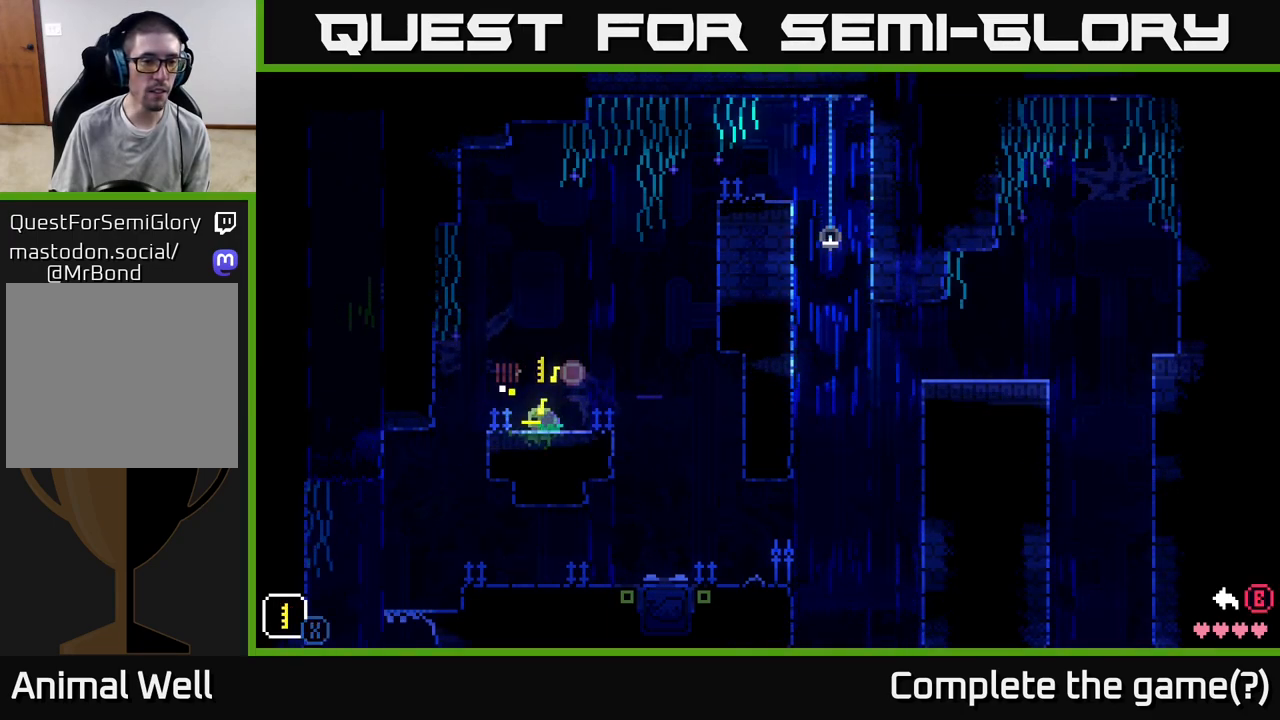
{"buttons": ["X"], "left_stick": "up-left", "right_stick": "center", "events": [[33, "left_stick", "left"], [167, "left_stick", "up-left"]]}
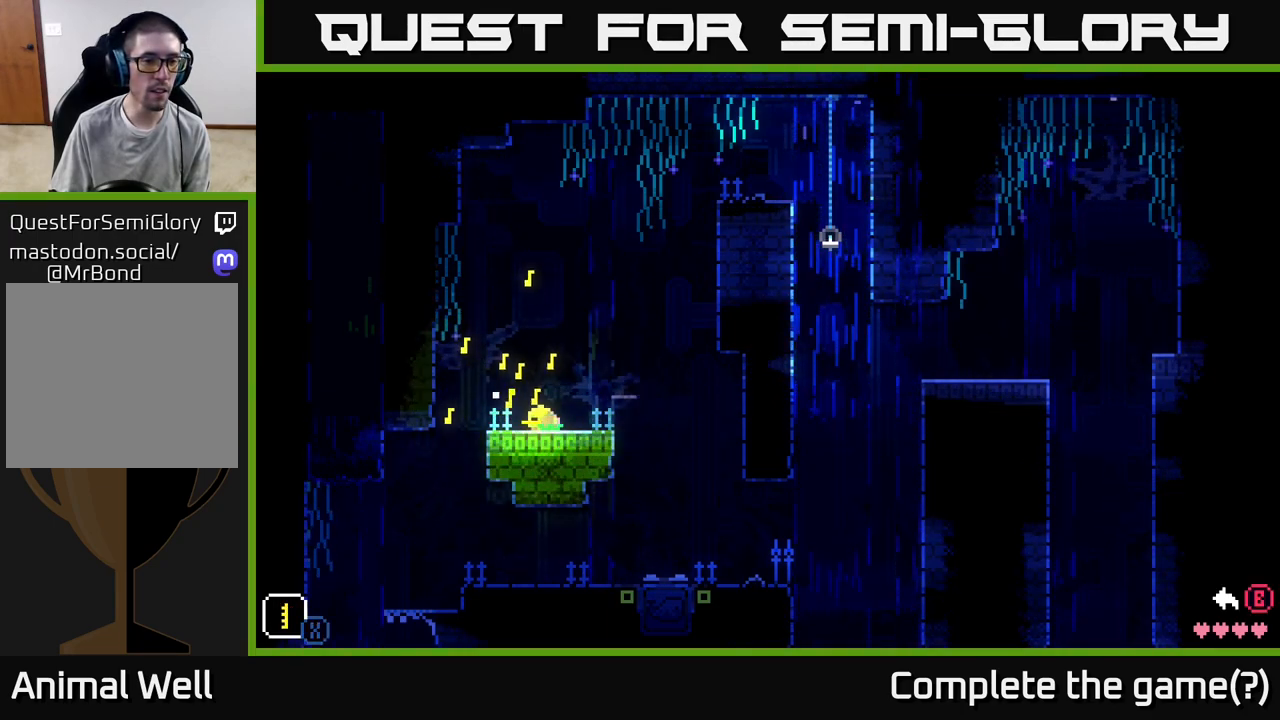
{"buttons": ["X"], "left_stick": "up-left", "right_stick": "center", "events": []}
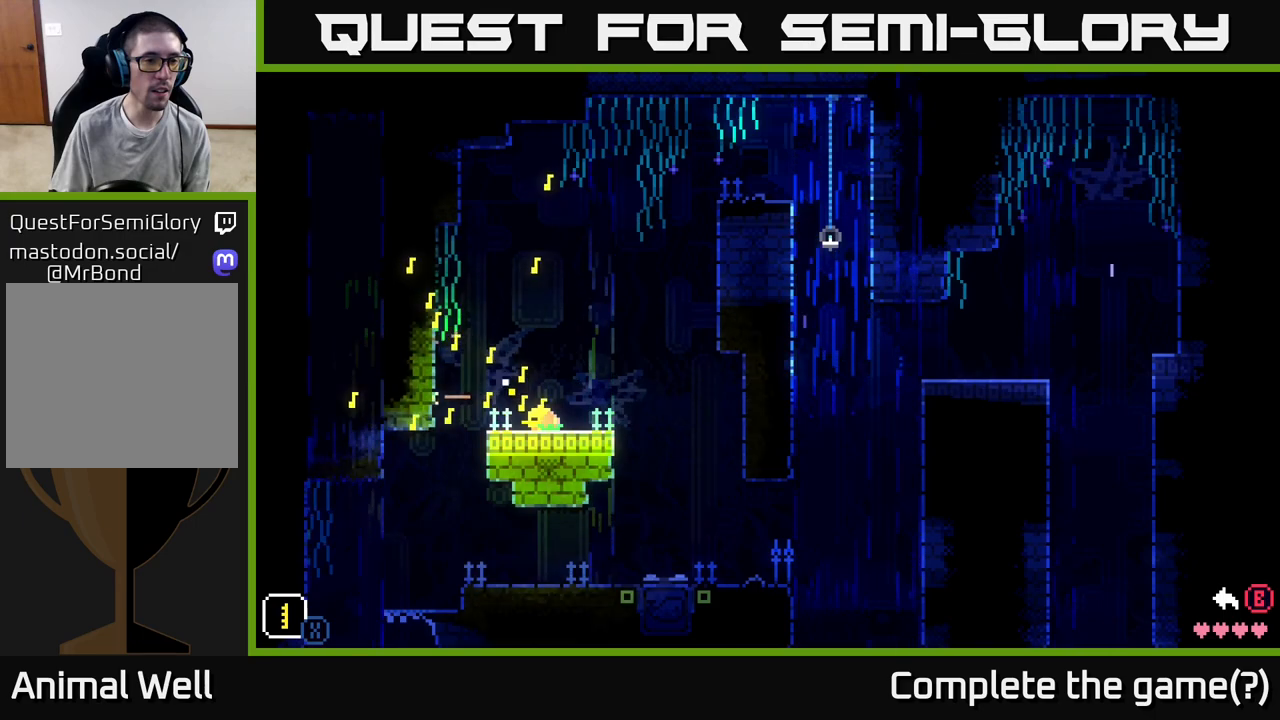
{"buttons": ["X"], "left_stick": "left", "right_stick": "center", "events": [[83, "left_stick", "left"], [183, "left_stick", "up-left"], [450, "left_stick", "left"]]}
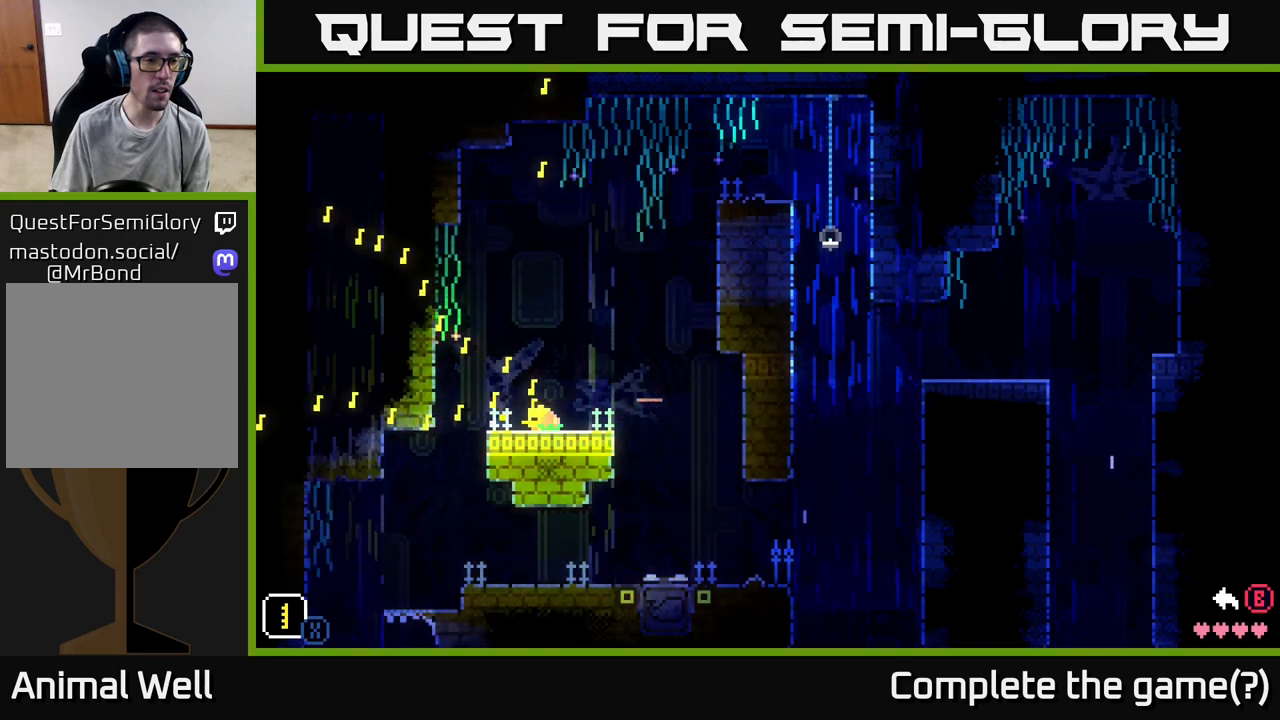
{"buttons": ["X"], "left_stick": "up-left", "right_stick": "center", "events": [[283, "left_stick", "up-left"]]}
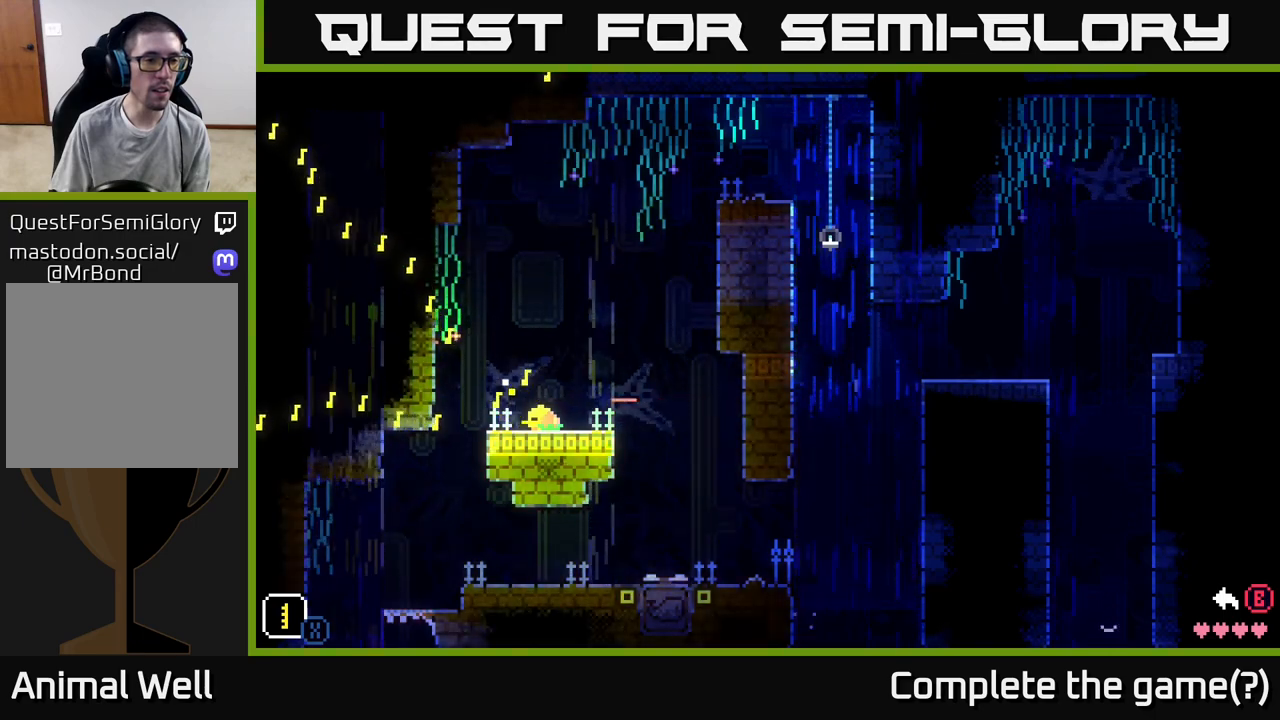
{"buttons": ["X"], "left_stick": "down-left", "right_stick": "center", "events": [[100, "left_stick", "up-right"], [300, "left_stick", "down-right"], [433, "left_stick", "down-left"]]}
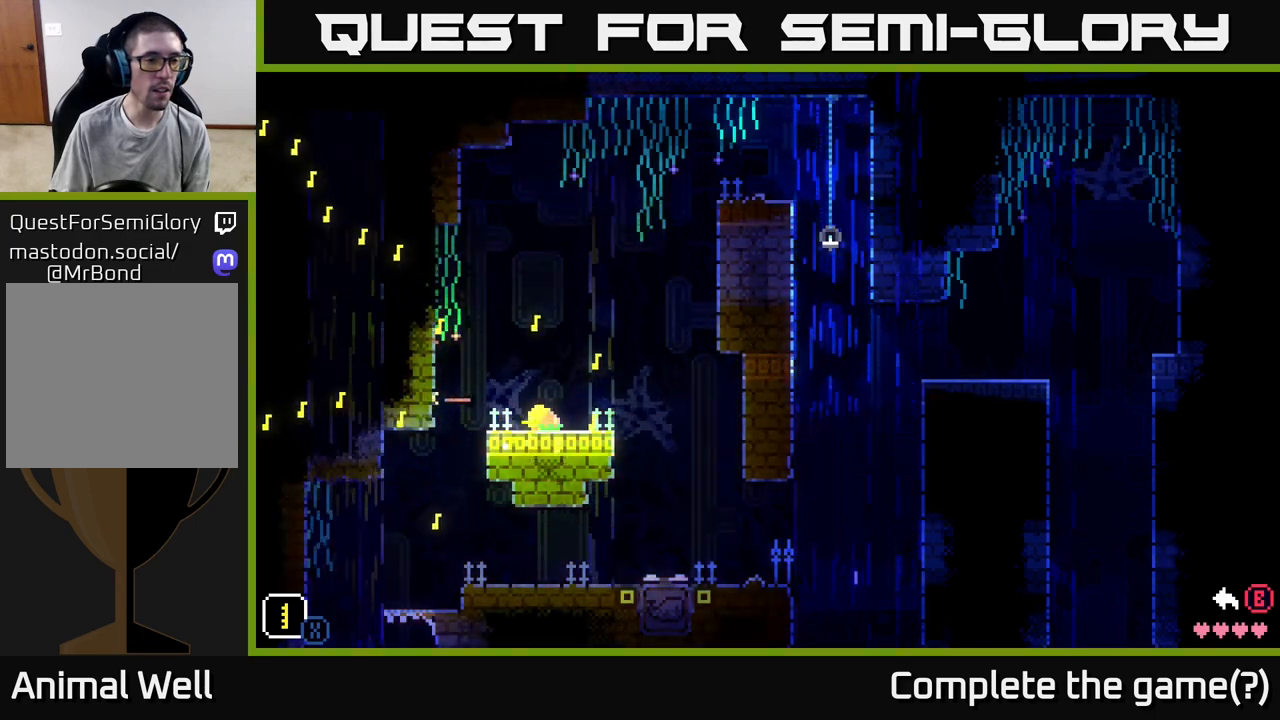
{"buttons": ["X"], "left_stick": "down", "right_stick": "center", "events": [[83, "left_stick", "up-left"], [233, "left_stick", "up-right"], [417, "left_stick", "down-right"], [483, "left_stick", "down"]]}
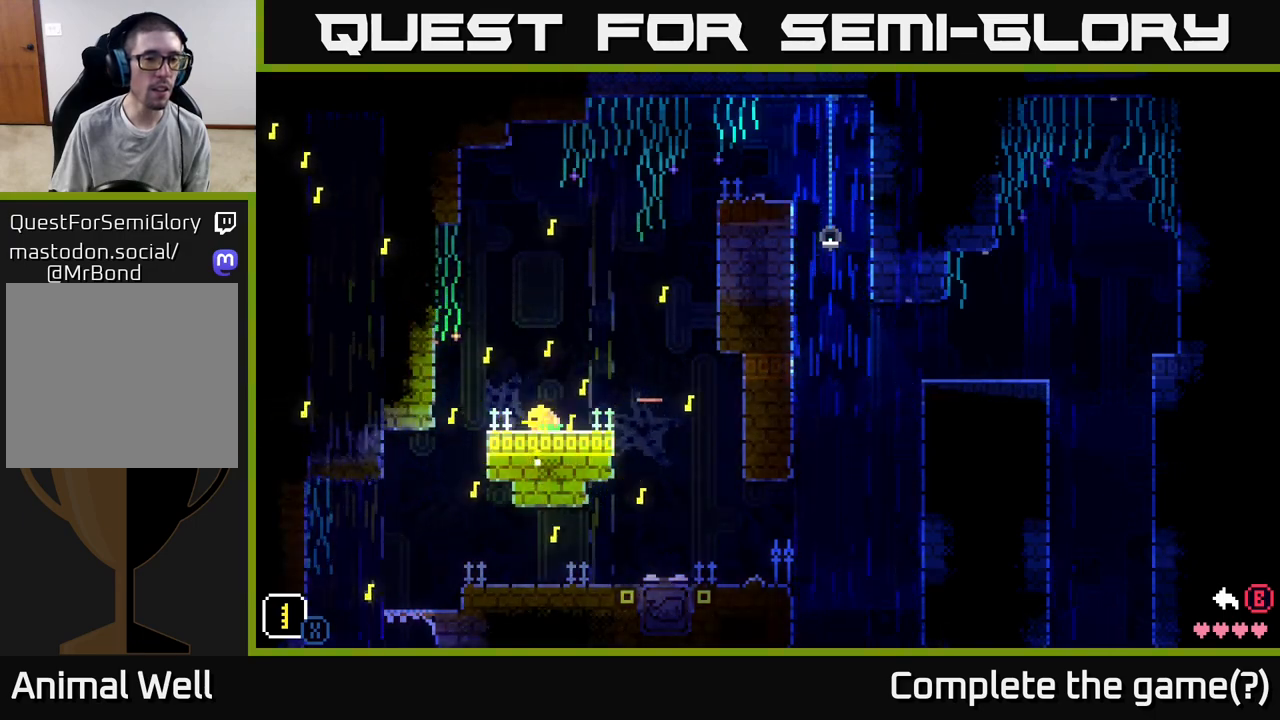
{"buttons": [], "left_stick": "left", "right_stick": "center", "events": [[33, "left_stick", "down-left"], [133, "X", "up"], [200, "left_stick", "center"], [383, "left_stick", "left"]]}
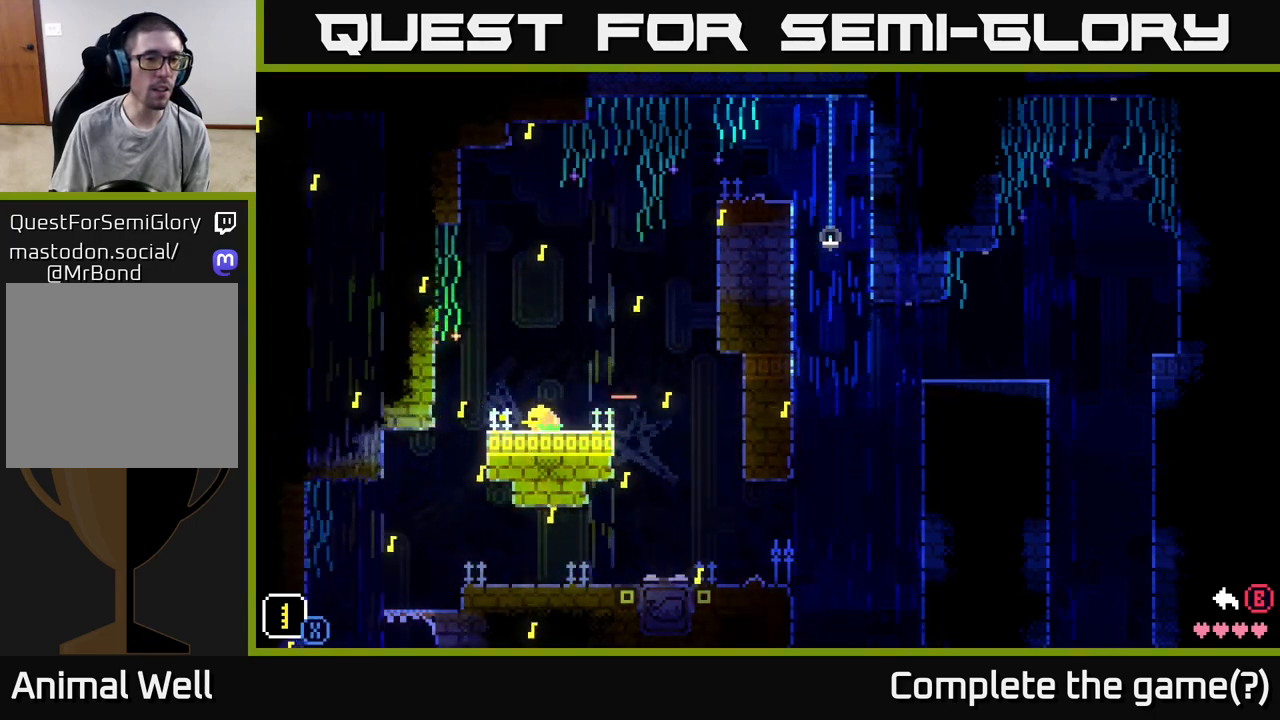
{"buttons": ["X"], "left_stick": "up-right", "right_stick": "center", "events": [[67, "A", "down"], [250, "left_stick", "up-left"], [367, "X", "down"], [467, "A", "up"], [500, "left_stick", "up-right"]]}